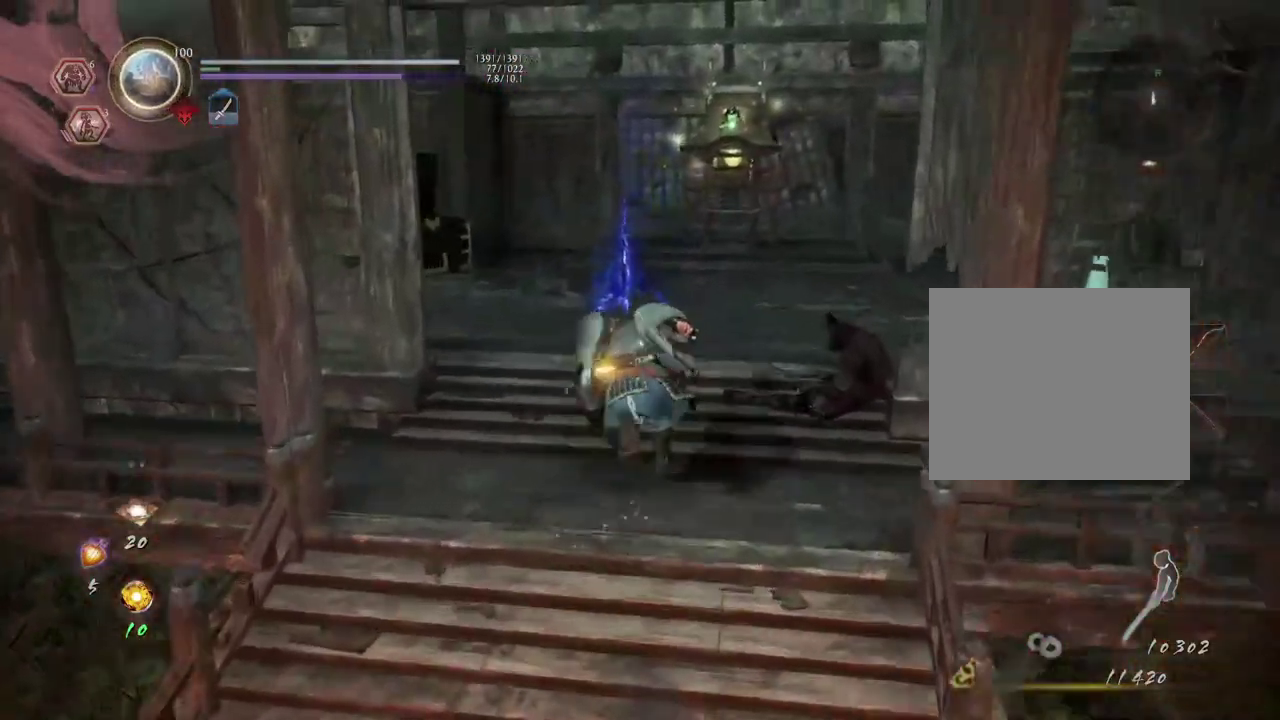
Gameplay with a controller (PlayStation layout); each line is a JSON object with the inputs held at the frame after it (dt_ms = milliseconds from this image to that frame). "events" lists button and stick changes between this image and that frame as [ms after this image, input, new state], when the widget could be followed in between.
{"dt_ms": 300, "buttons": ["CROSS"], "left_stick": "up", "right_stick": "center", "events": [[117, "right_stick", "center"]]}
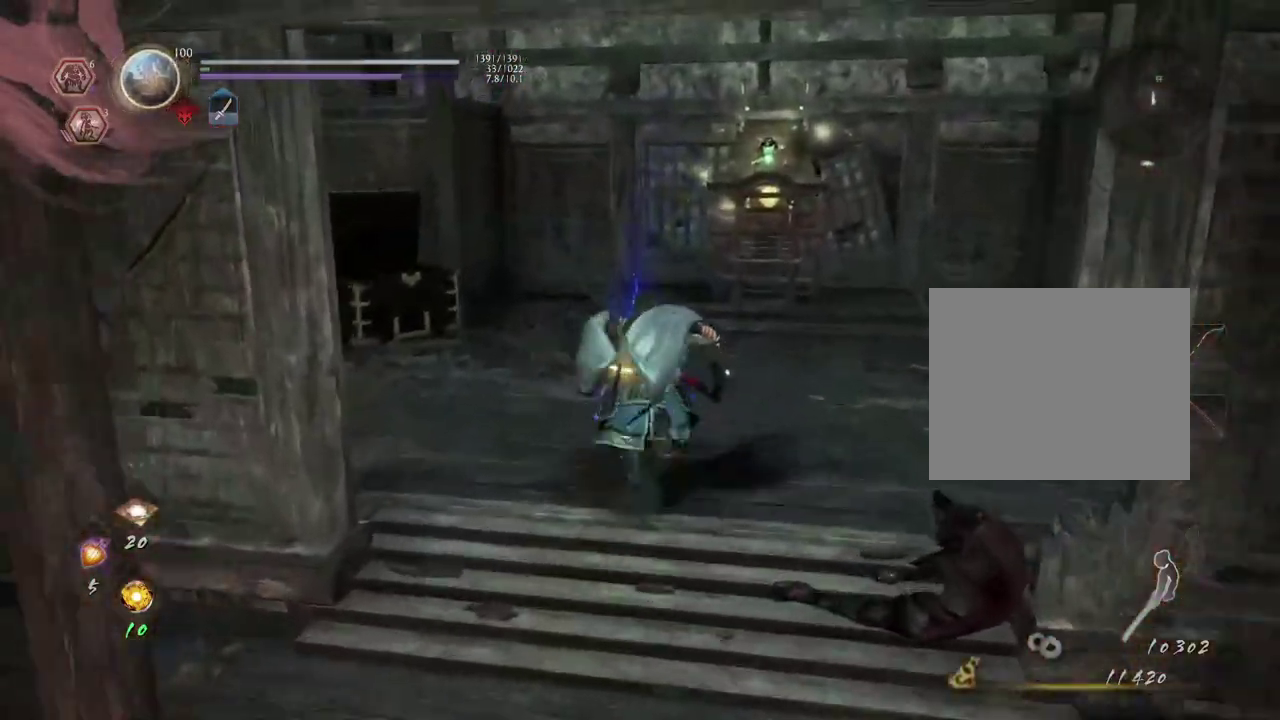
{"dt_ms": 600, "buttons": ["CROSS"], "left_stick": "up-right", "right_stick": "down-left", "events": [[167, "right_stick", "down-left"], [383, "left_stick", "up-right"]]}
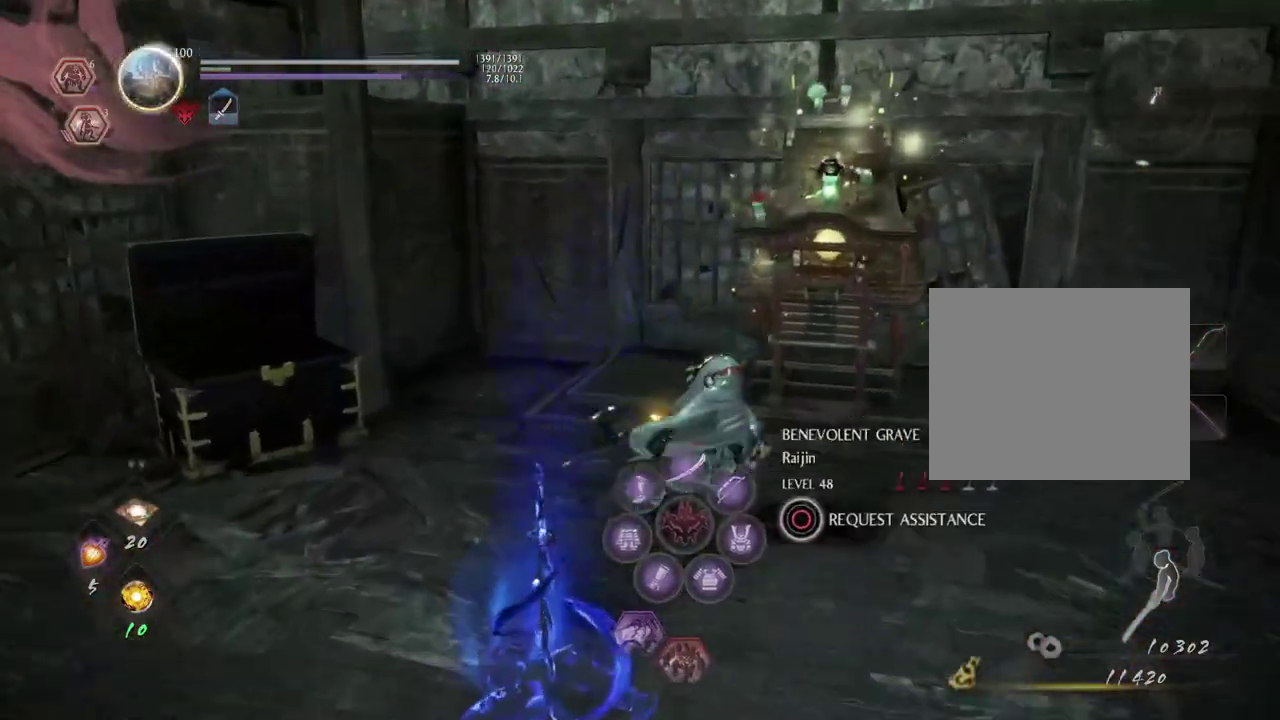
{"dt_ms": 800, "buttons": ["CIRCLE"], "left_stick": "center", "right_stick": "center", "events": [[50, "CROSS", "up"], [283, "CIRCLE", "down"], [317, "right_stick", "center"], [483, "left_stick", "center"]]}
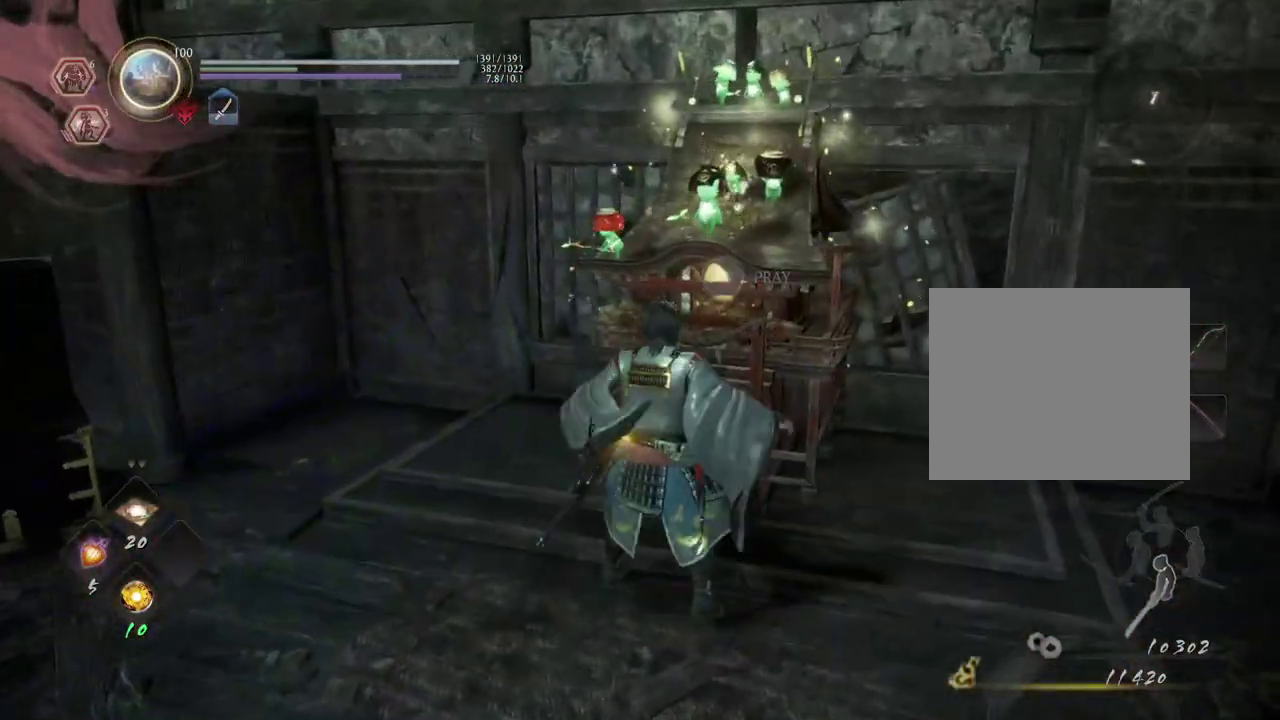
{"dt_ms": 300, "buttons": [], "left_stick": "center", "right_stick": "center", "events": [[133, "CIRCLE", "up"]]}
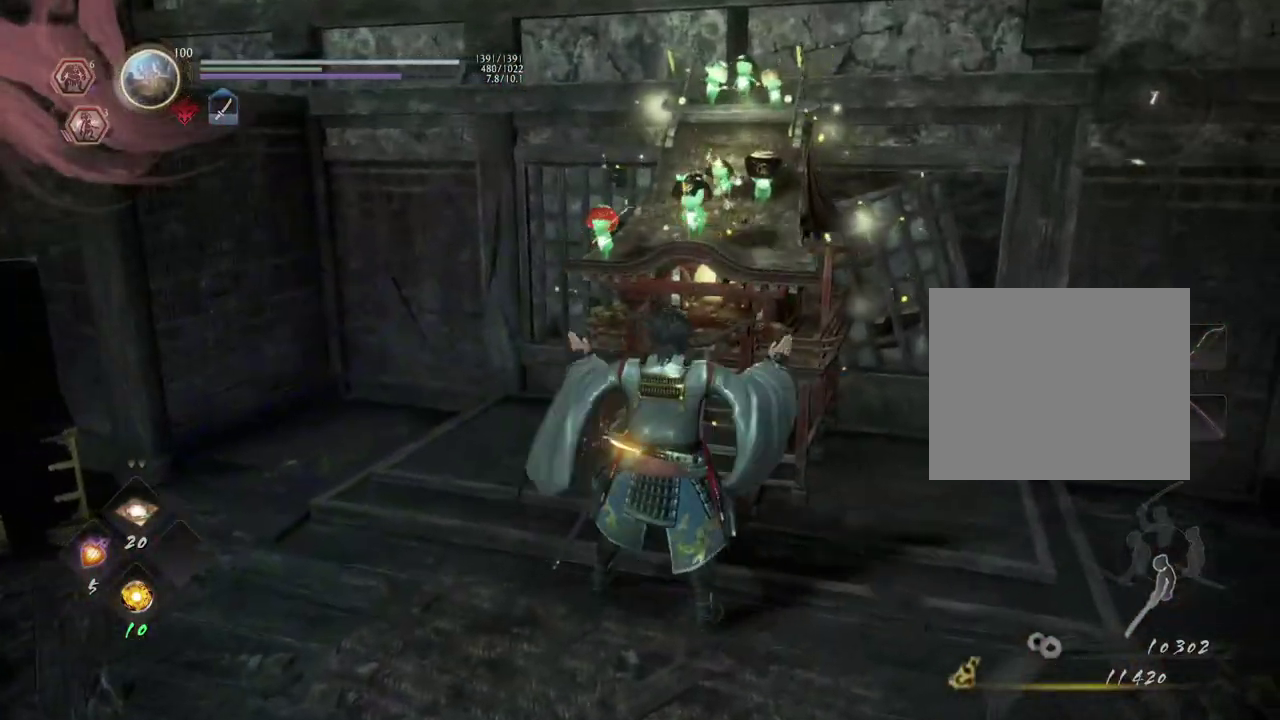
{"dt_ms": 500, "buttons": [], "left_stick": "center", "right_stick": "center", "events": []}
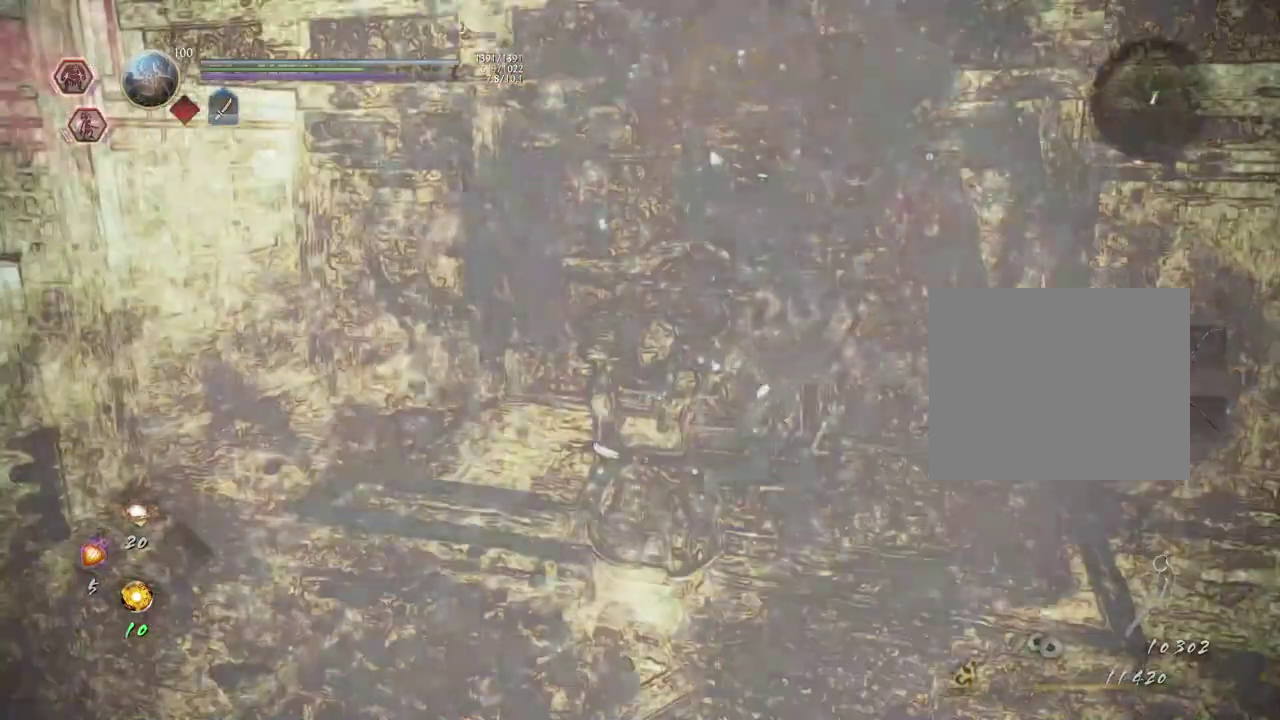
{"dt_ms": 300, "buttons": [], "left_stick": "center", "right_stick": "center", "events": []}
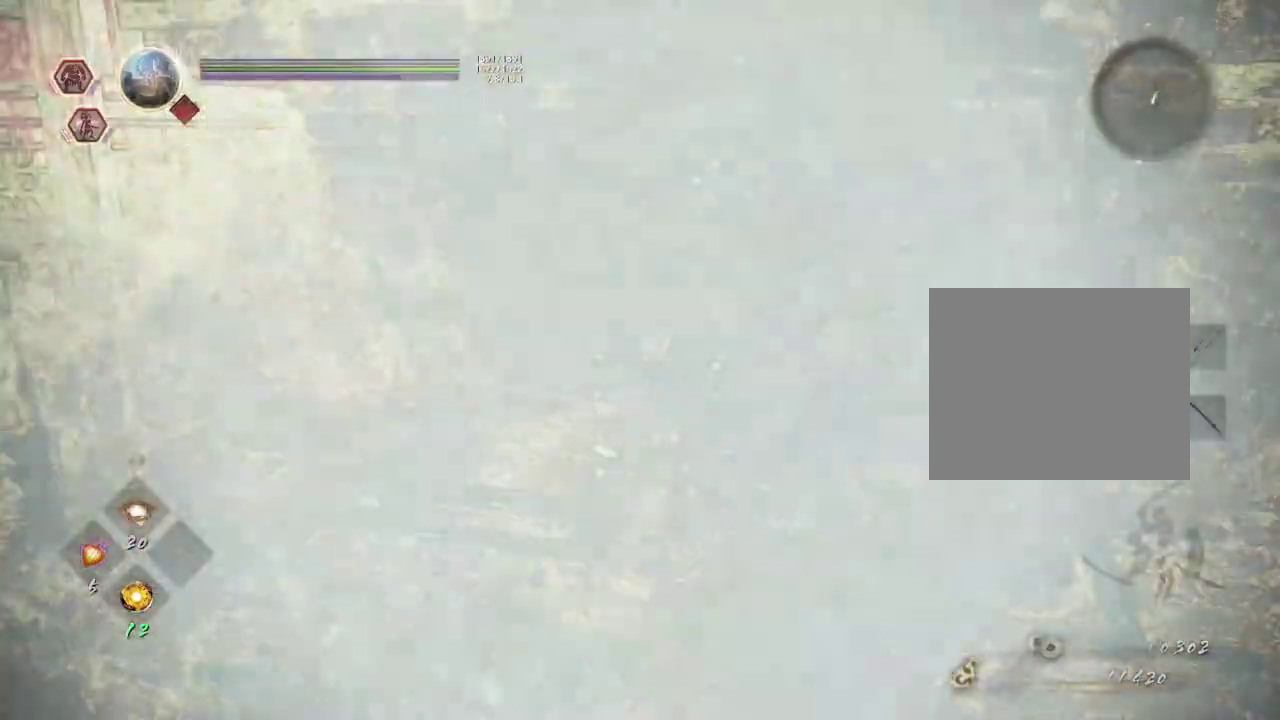
{"dt_ms": 600, "buttons": [], "left_stick": "center", "right_stick": "center", "events": []}
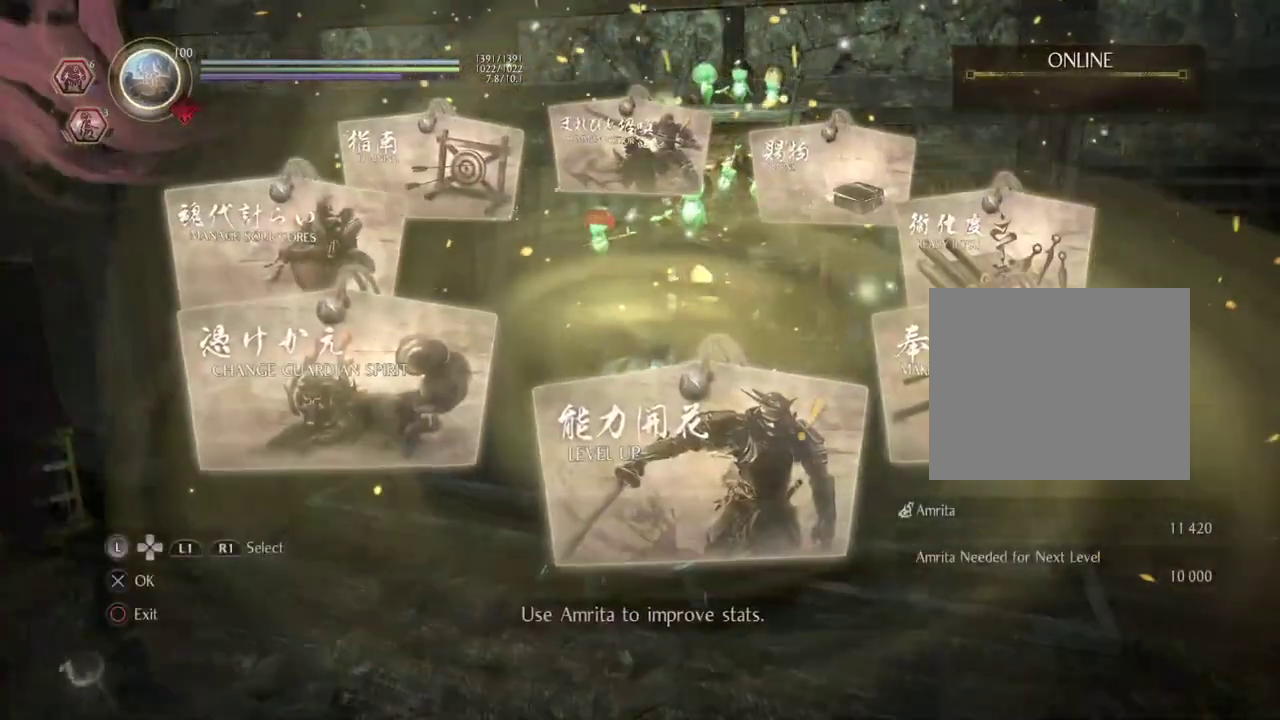
{"dt_ms": 800, "buttons": ["CROSS"], "left_stick": "center", "right_stick": "center", "events": [[733, "CROSS", "down"]]}
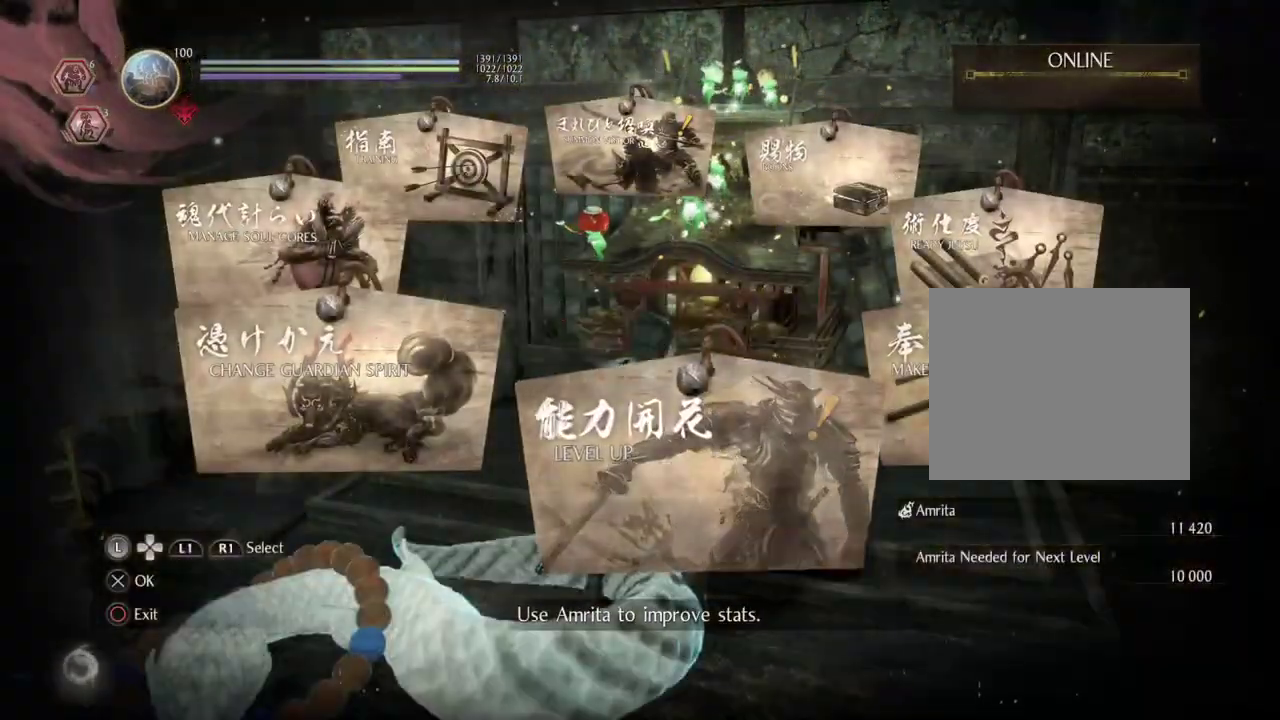
{"dt_ms": 300, "buttons": [], "left_stick": "center", "right_stick": "center", "events": [[83, "CROSS", "up"]]}
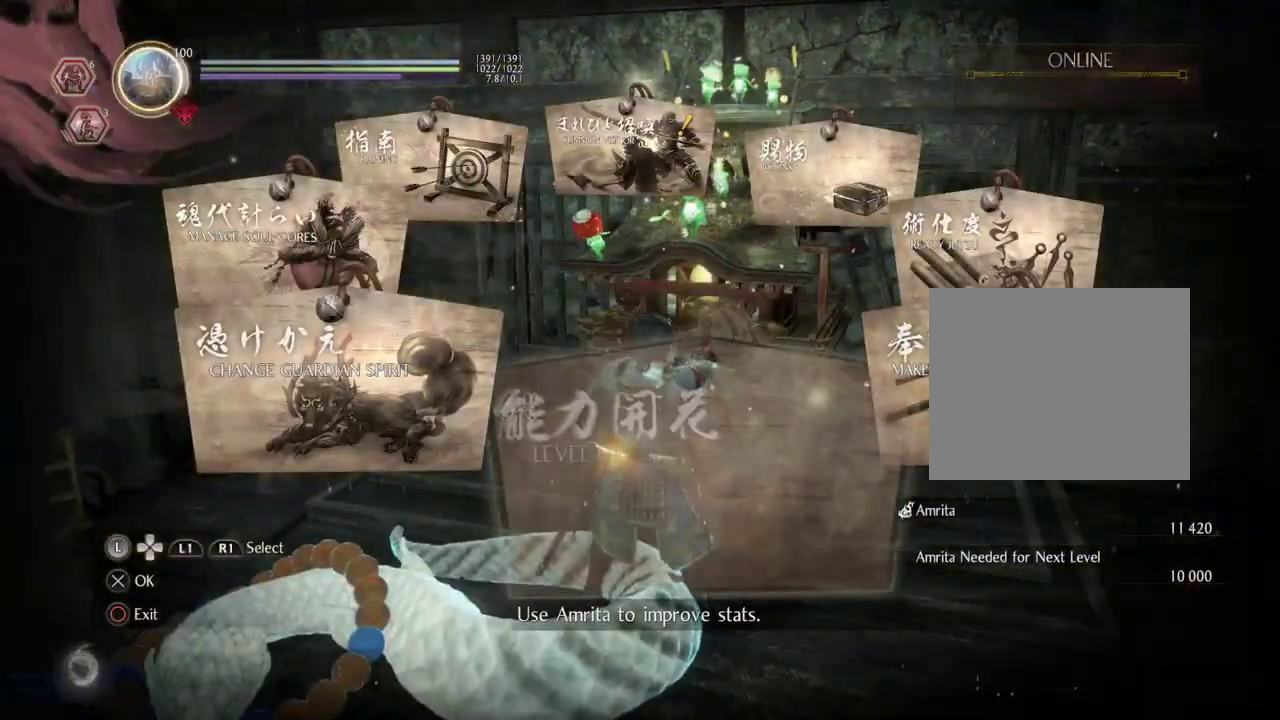
{"dt_ms": 600, "buttons": [], "left_stick": "center", "right_stick": "center", "events": []}
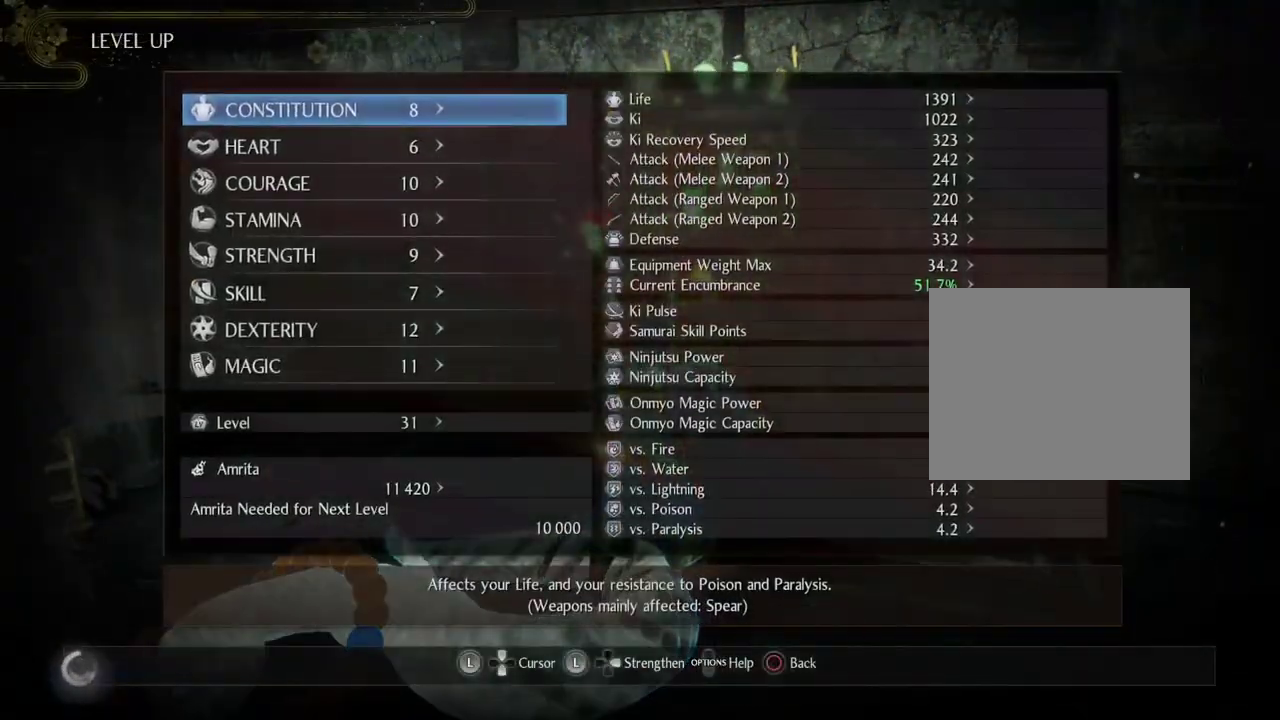
{"dt_ms": 400, "buttons": [], "left_stick": "center", "right_stick": "center", "events": [[217, "DPAD_RIGHT", "down"], [217, "DPAD_UP", "down"], [300, "DPAD_RIGHT", "up"], [300, "DPAD_UP", "up"]]}
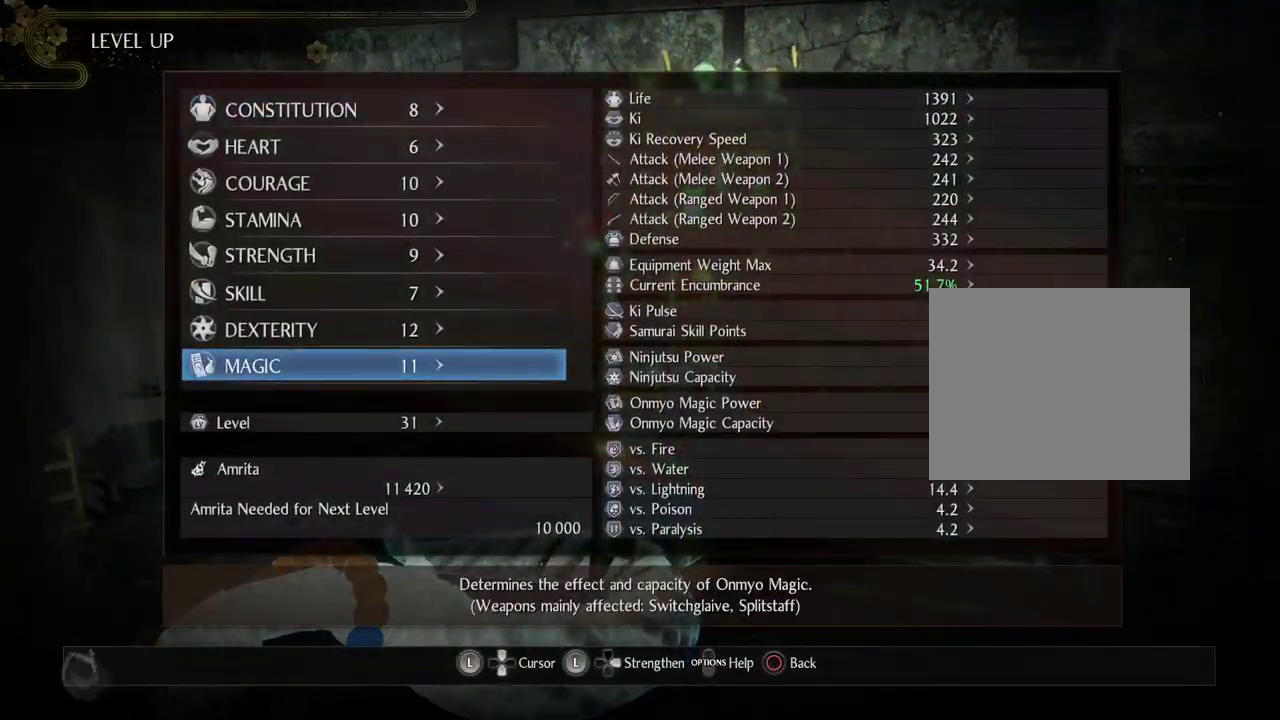
{"dt_ms": 500, "buttons": [], "left_stick": "center", "right_stick": "center", "events": []}
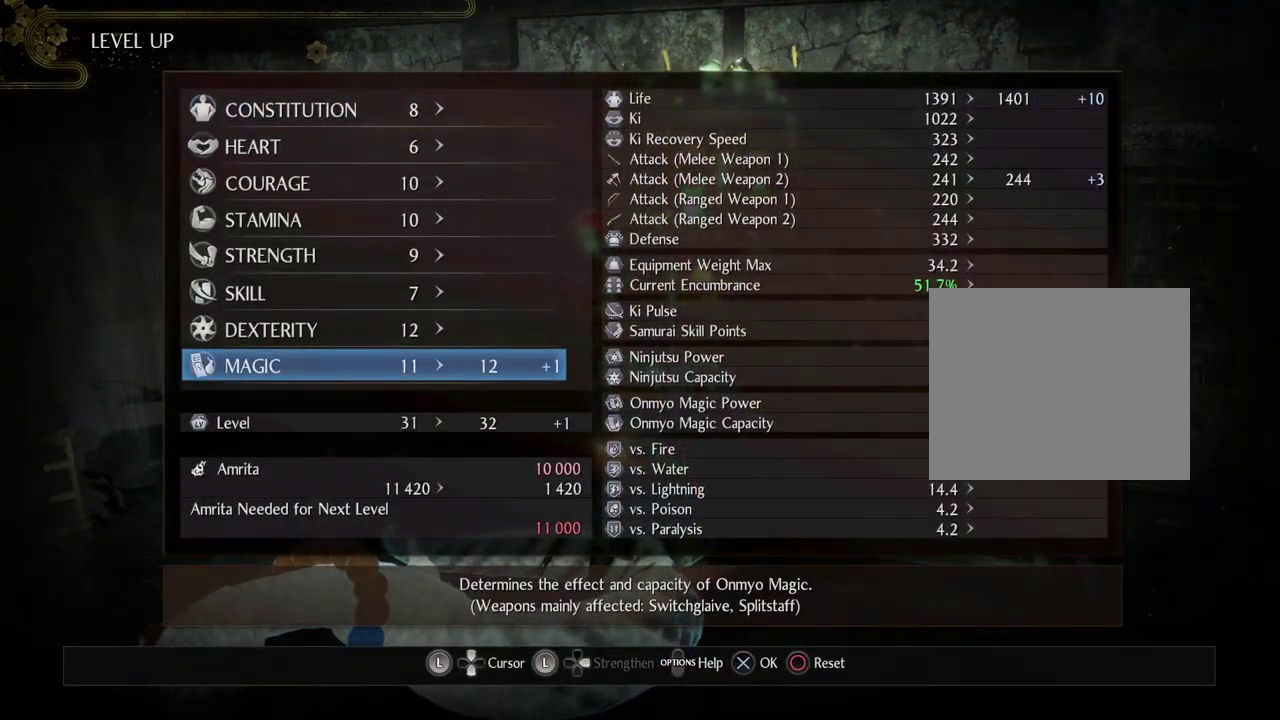
{"dt_ms": 500, "buttons": [], "left_stick": "center", "right_stick": "center", "events": []}
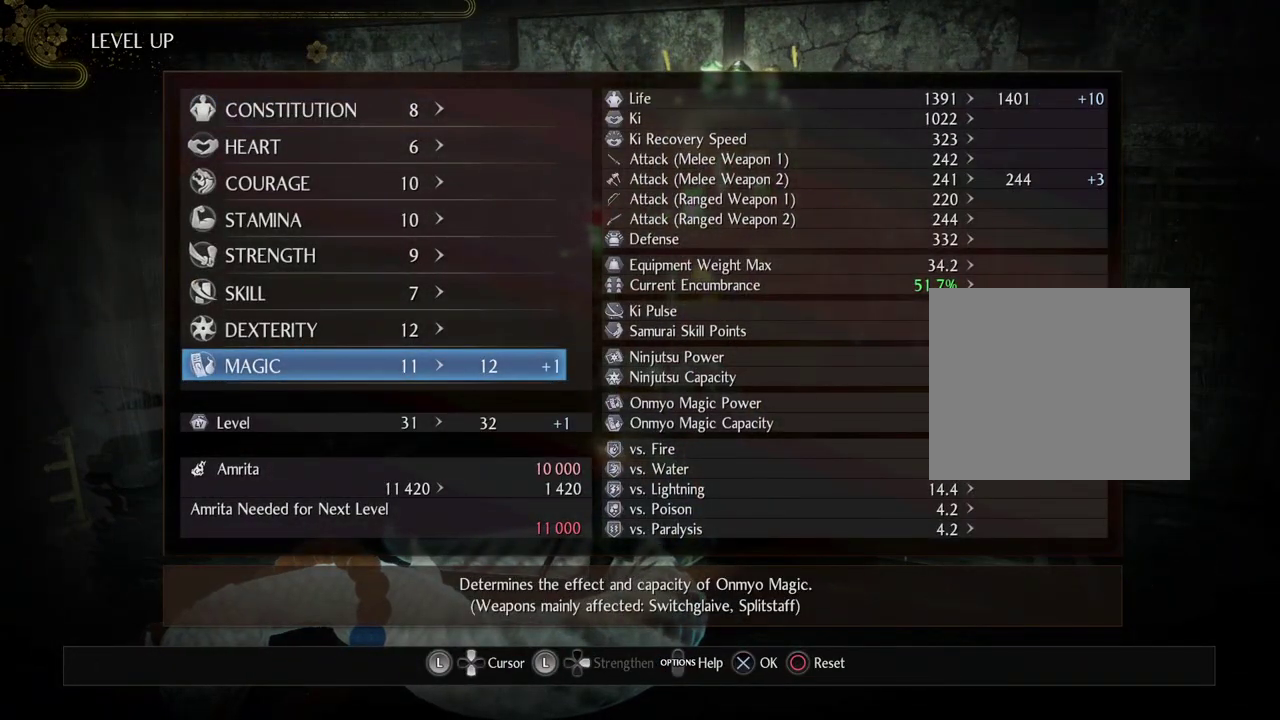
{"dt_ms": 700, "buttons": [], "left_stick": "center", "right_stick": "center", "events": [[17, "CROSS", "down"], [183, "CROSS", "up"], [500, "CROSS", "down"], [633, "CROSS", "up"]]}
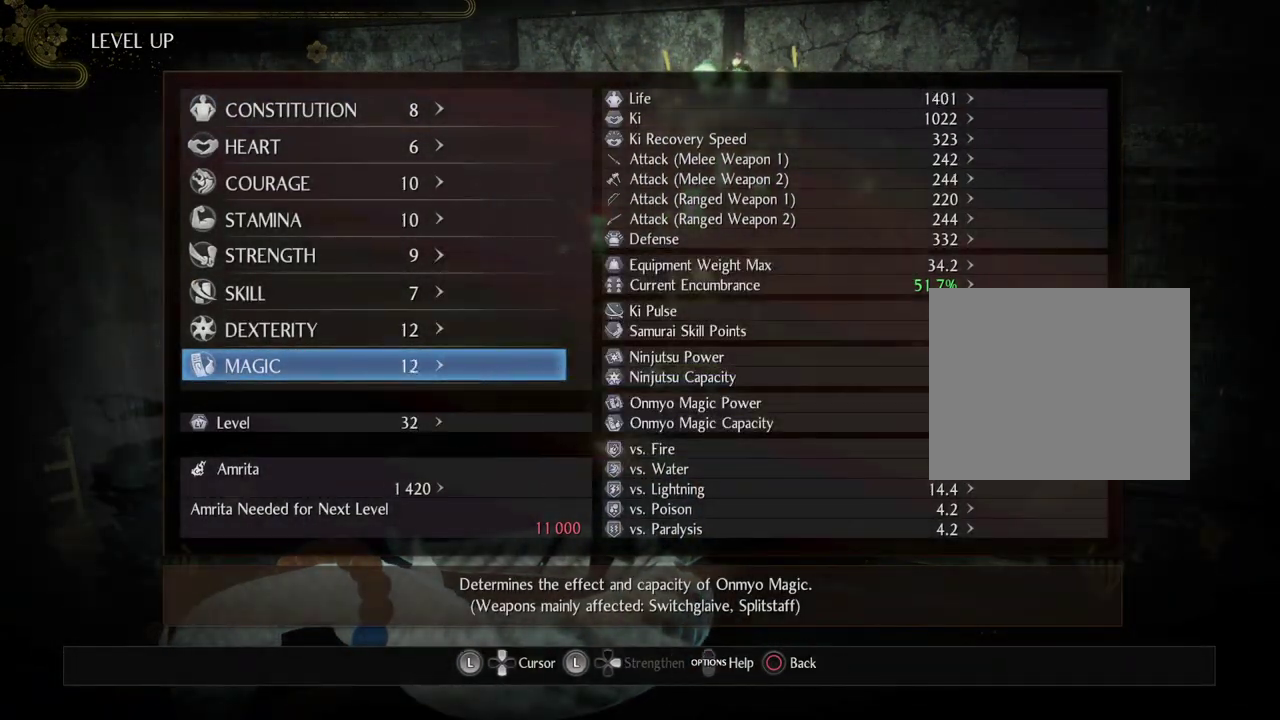
{"dt_ms": 300, "buttons": [], "left_stick": "center", "right_stick": "center", "events": []}
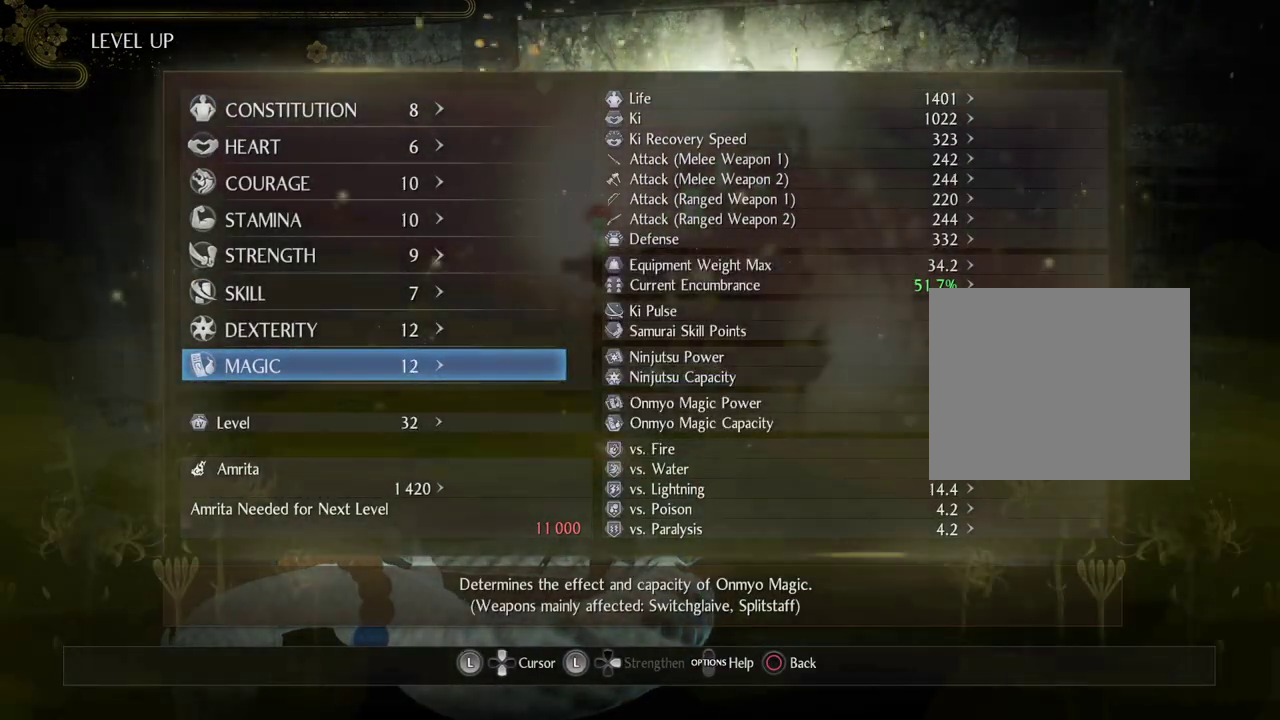
{"dt_ms": 700, "buttons": ["DPAD_UP", "DPAD_RIGHT"], "left_stick": "center", "right_stick": "center", "events": [[483, "DPAD_RIGHT", "down"], [483, "DPAD_UP", "down"], [533, "DPAD_RIGHT", "up"], [533, "DPAD_UP", "up"], [633, "DPAD_RIGHT", "down"], [633, "DPAD_UP", "down"]]}
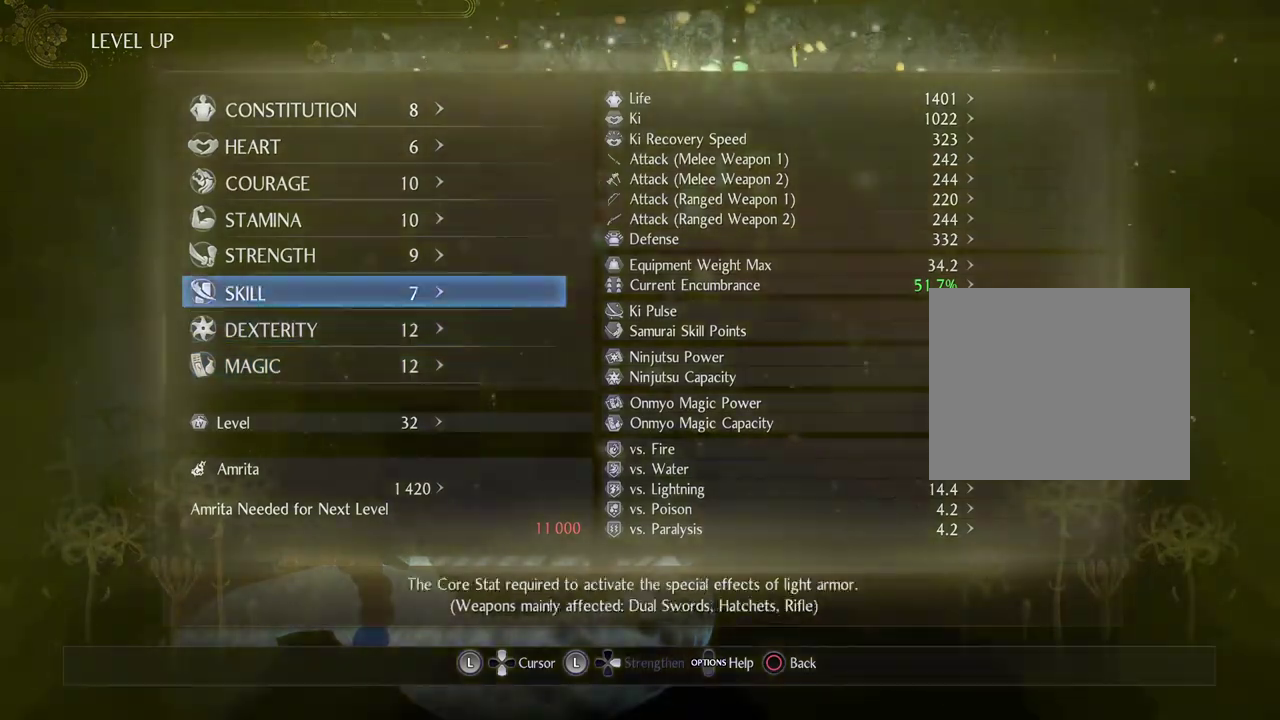
{"dt_ms": 300, "buttons": [], "left_stick": "center", "right_stick": "center", "events": [[33, "DPAD_RIGHT", "up"], [33, "DPAD_UP", "up"], [117, "DPAD_RIGHT", "down"], [117, "DPAD_UP", "down"], [233, "DPAD_RIGHT", "up"], [233, "DPAD_UP", "up"]]}
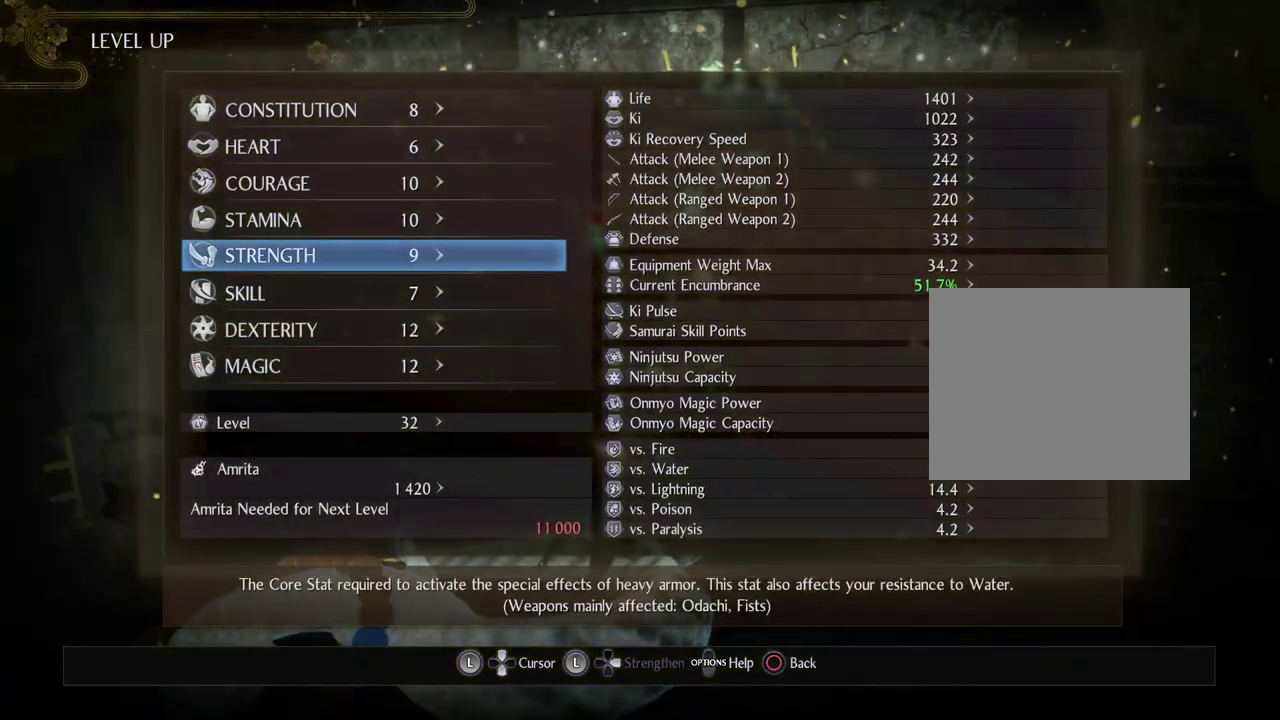
{"dt_ms": 300, "buttons": ["DPAD_UP", "DPAD_RIGHT"], "left_stick": "center", "right_stick": "center", "events": [[17, "DPAD_RIGHT", "down"], [17, "DPAD_UP", "down"], [133, "DPAD_RIGHT", "up"], [133, "DPAD_UP", "up"], [233, "DPAD_RIGHT", "down"], [233, "DPAD_UP", "down"]]}
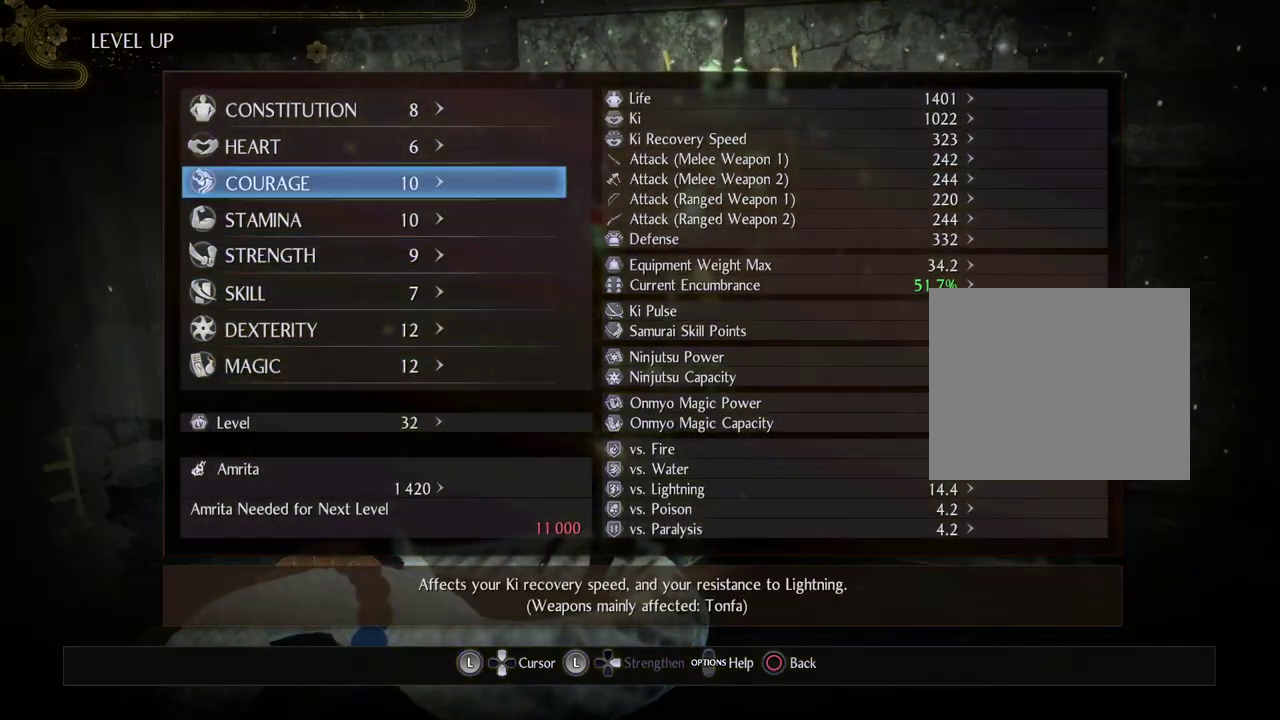
{"dt_ms": 700, "buttons": [], "left_stick": "center", "right_stick": "center", "events": [[50, "DPAD_RIGHT", "up"], [50, "DPAD_UP", "up"], [133, "DPAD_RIGHT", "down"], [133, "DPAD_UP", "down"], [250, "DPAD_RIGHT", "up"], [250, "DPAD_UP", "up"]]}
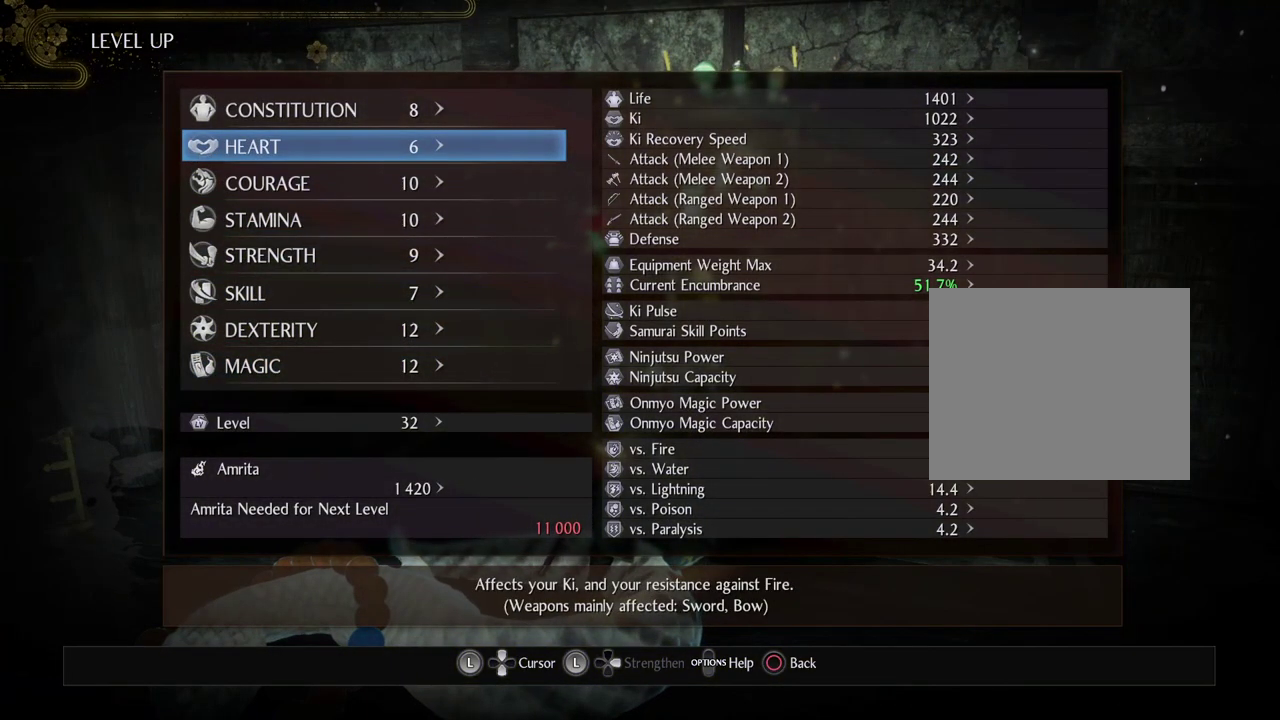
{"dt_ms": 500, "buttons": ["CIRCLE"], "left_stick": "center", "right_stick": "center", "events": [[500, "CIRCLE", "down"]]}
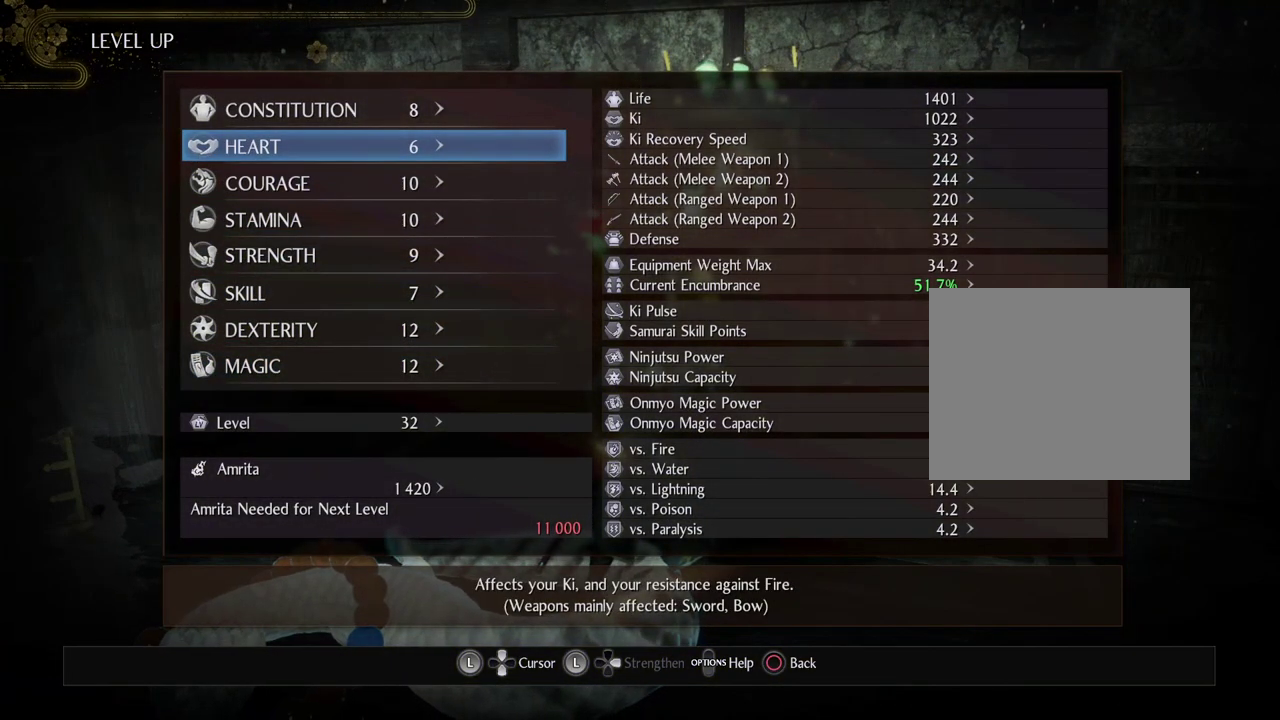
{"dt_ms": 300, "buttons": [], "left_stick": "center", "right_stick": "center", "events": [[167, "CIRCLE", "up"]]}
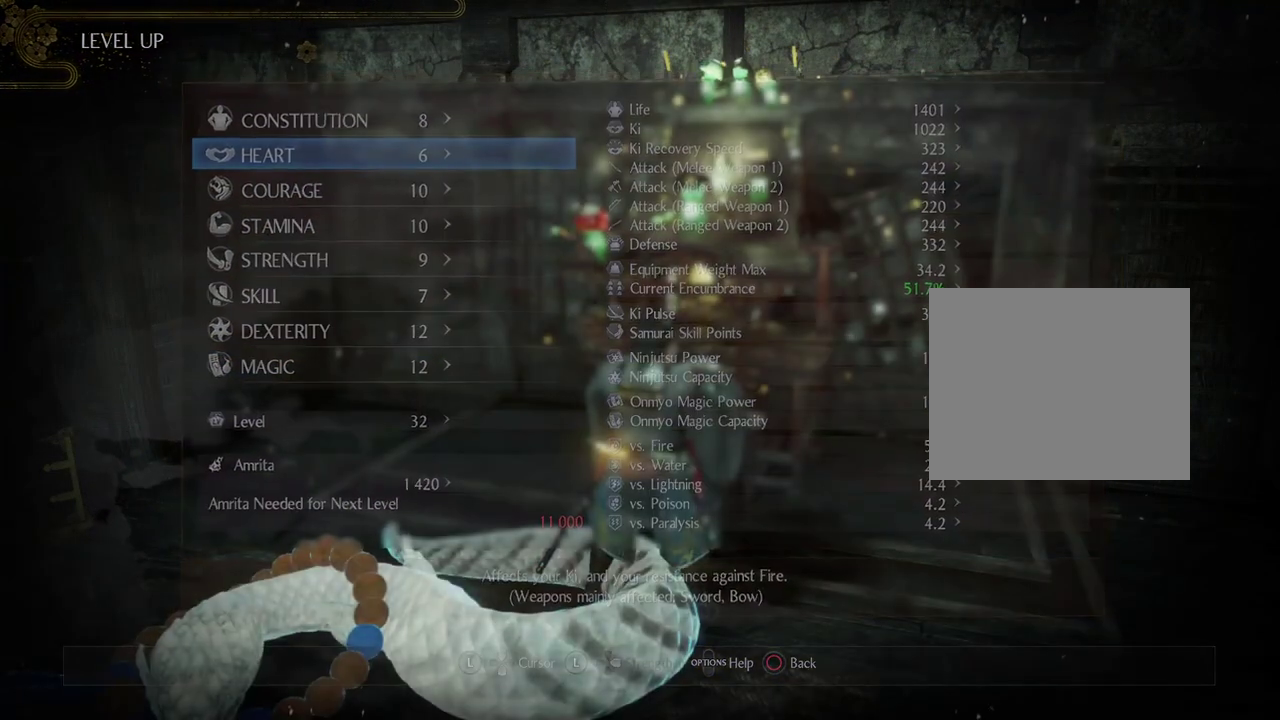
{"dt_ms": 800, "buttons": [], "left_stick": "center", "right_stick": "center", "events": []}
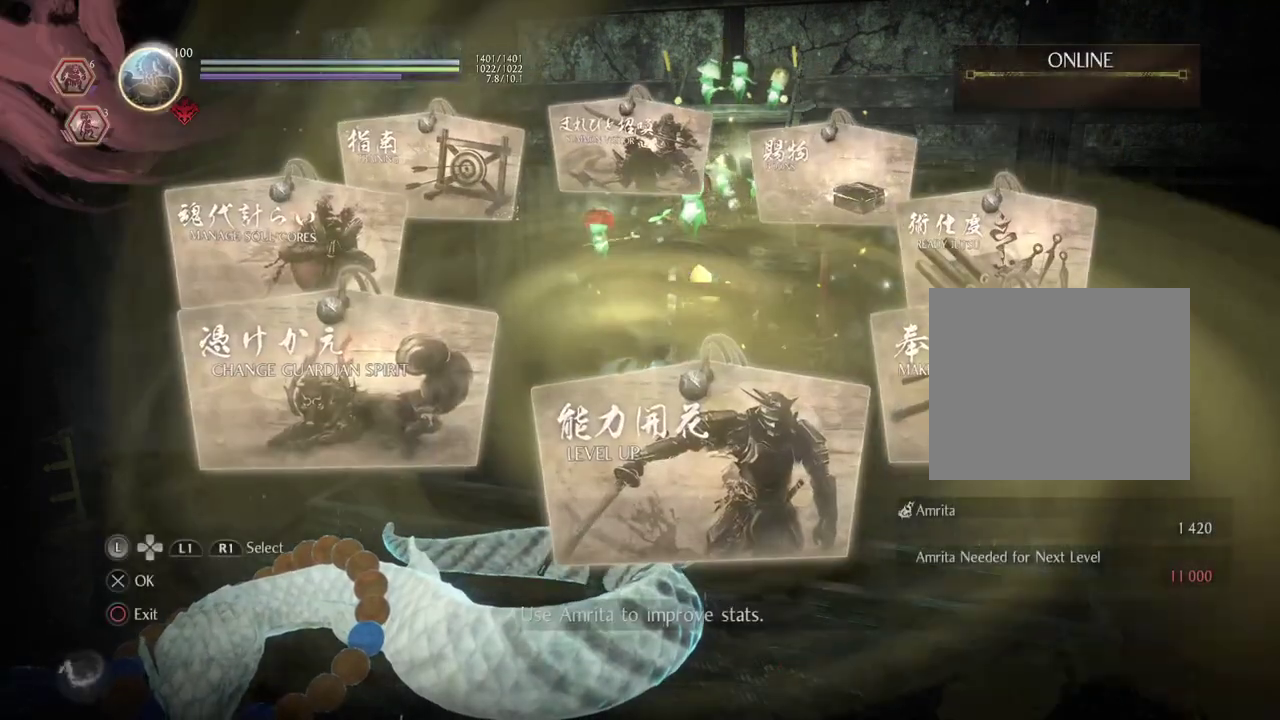
{"dt_ms": 400, "buttons": [], "left_stick": "center", "right_stick": "center", "events": []}
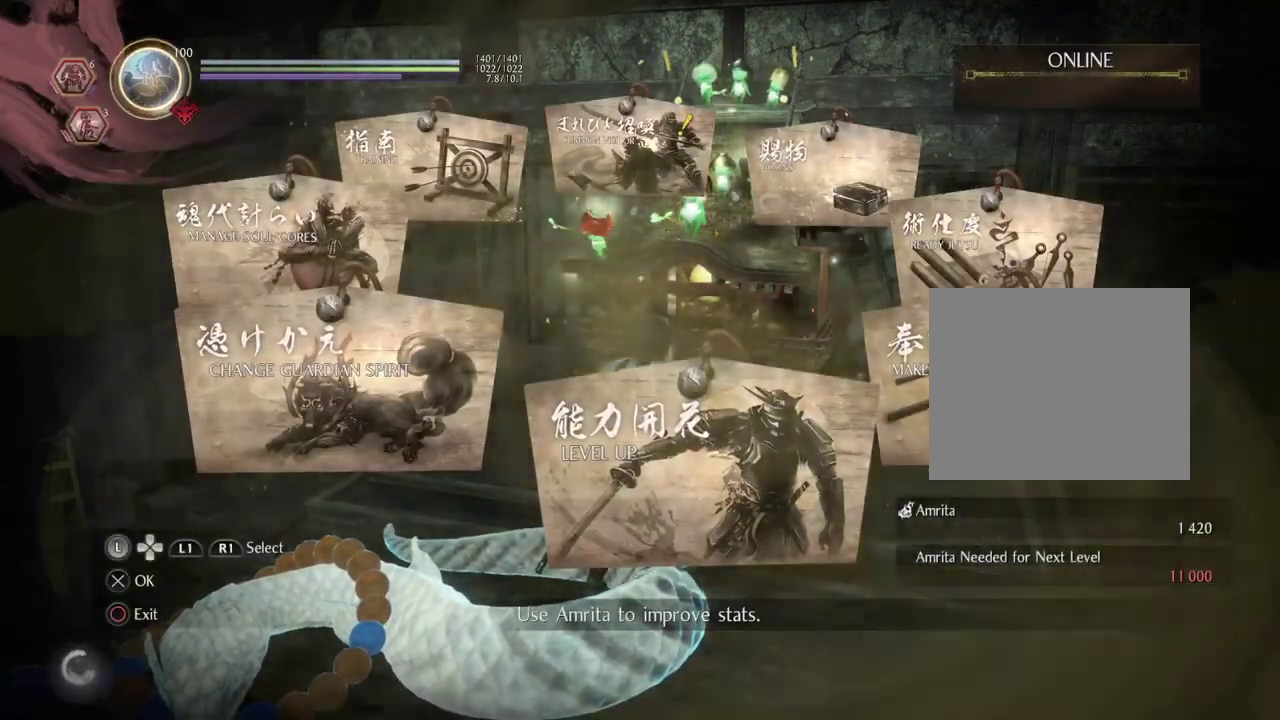
{"dt_ms": 700, "buttons": [], "left_stick": "center", "right_stick": "center", "events": []}
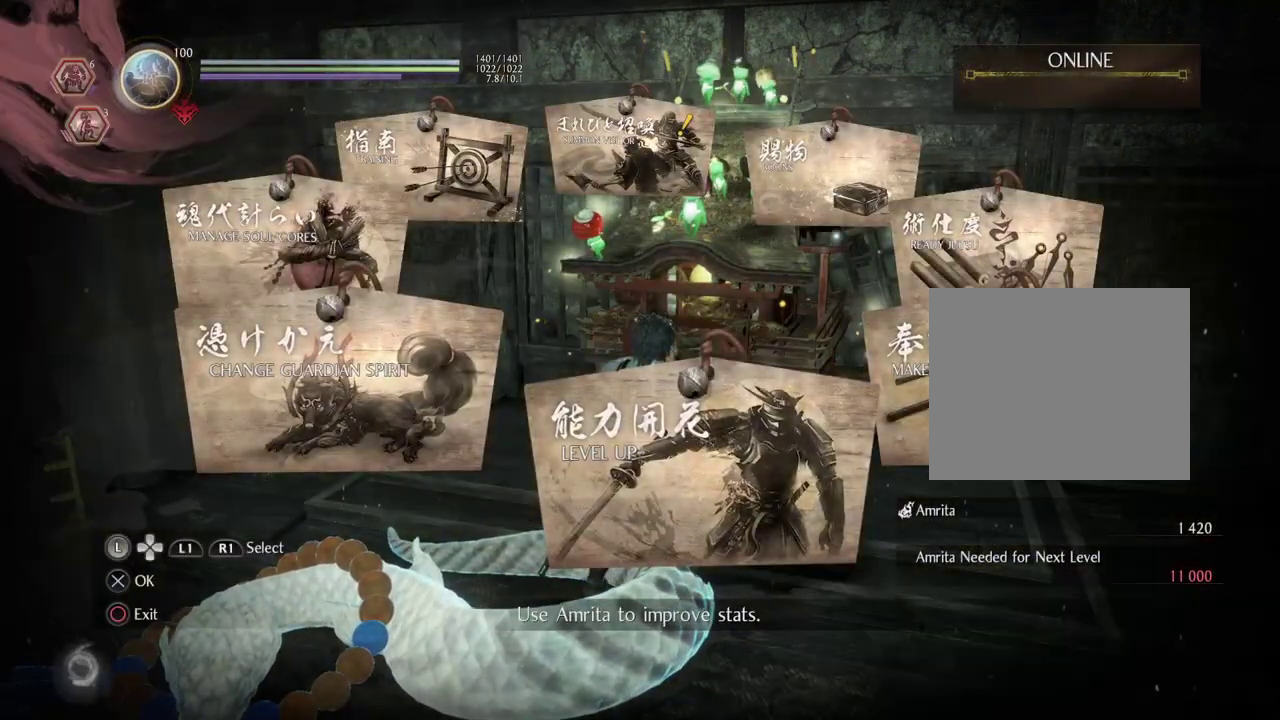
{"dt_ms": 300, "buttons": [], "left_stick": "center", "right_stick": "center", "events": []}
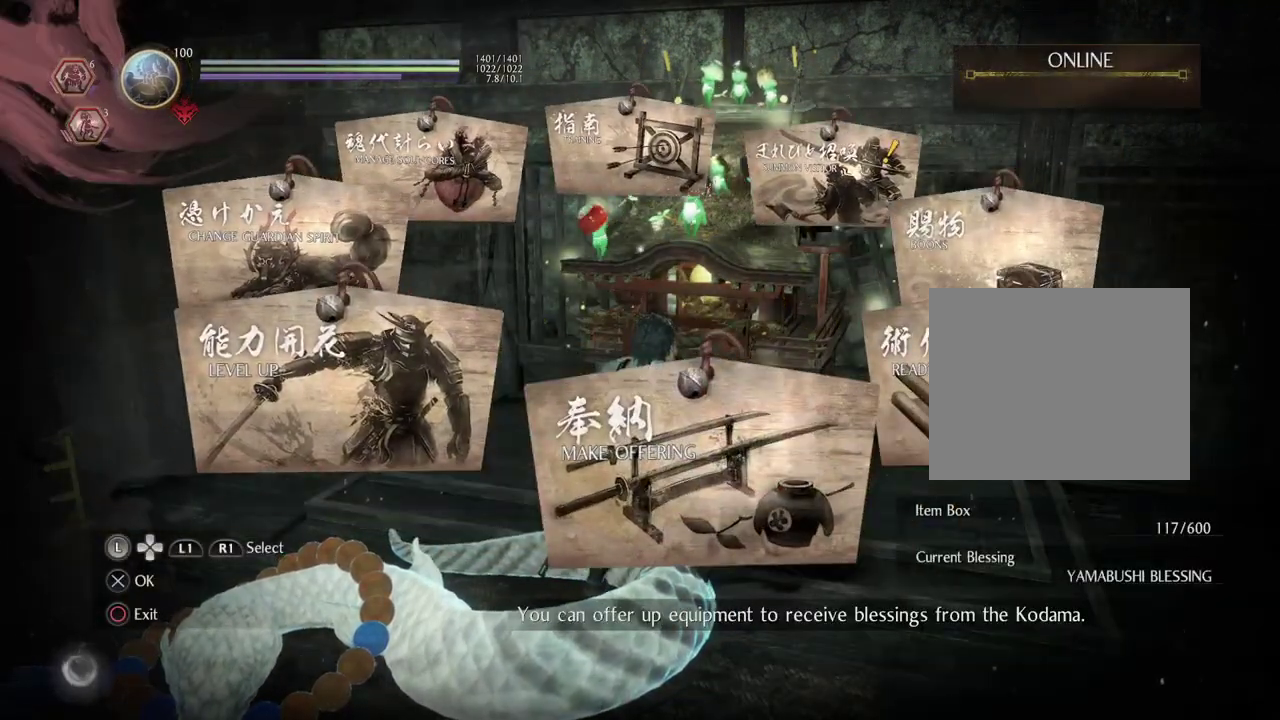
{"dt_ms": 500, "buttons": [], "left_stick": "center", "right_stick": "center", "events": []}
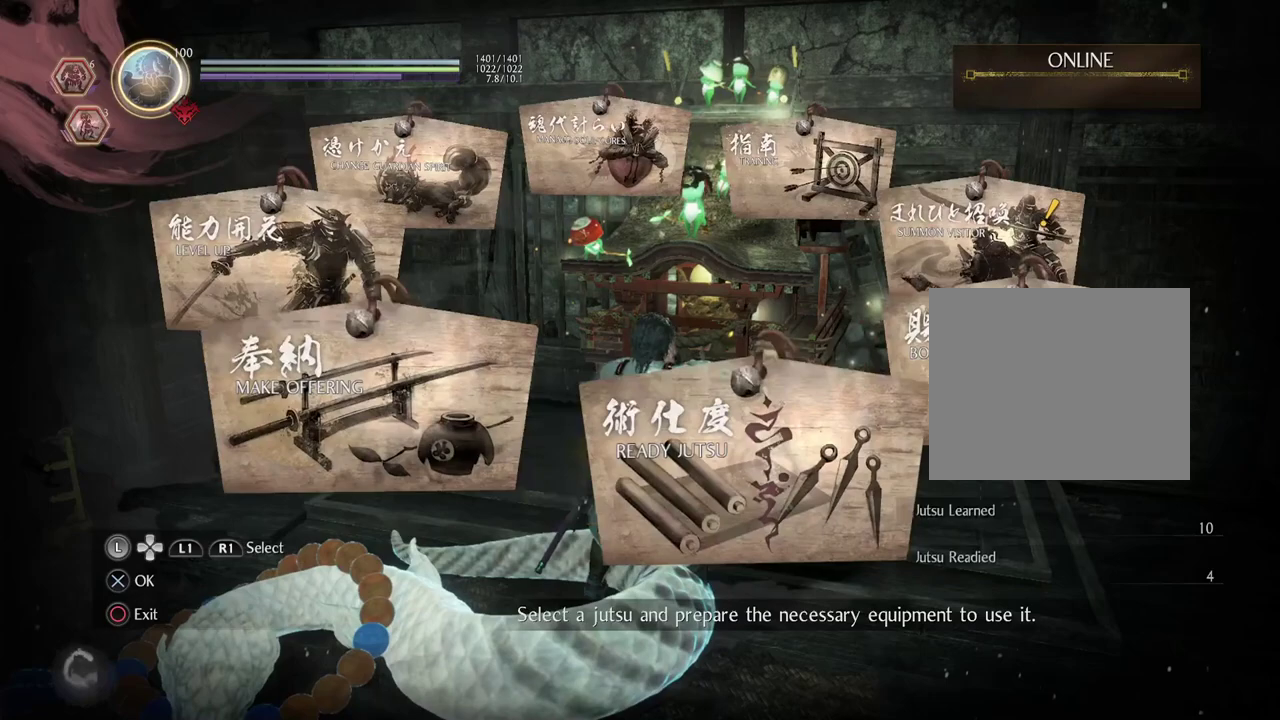
{"dt_ms": 300, "buttons": [], "left_stick": "center", "right_stick": "center", "events": [[67, "CROSS", "down"], [233, "CROSS", "up"]]}